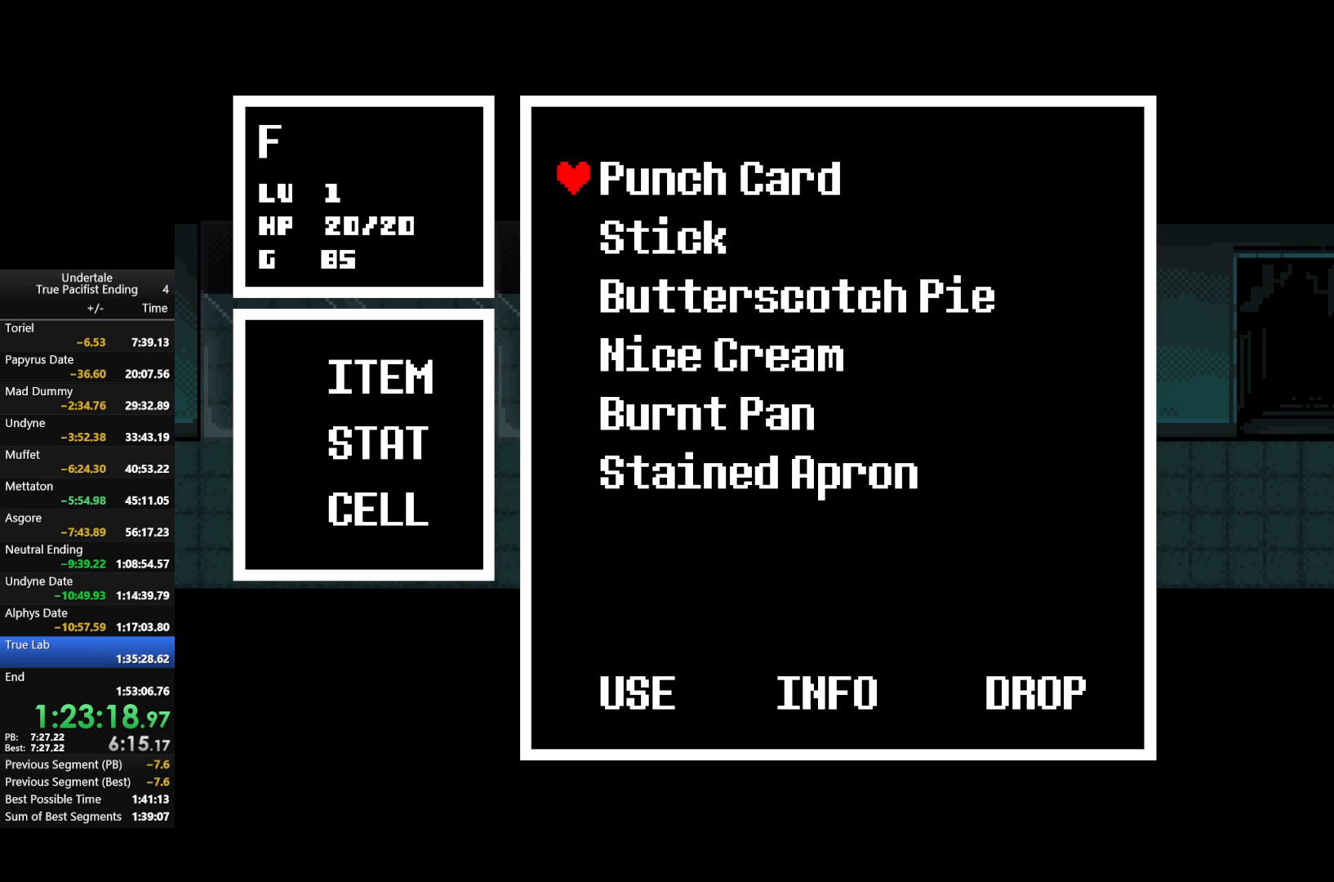
Gameplay with keyboard; each line is a JSON object with the keys held at the frame after it. "events" lists presses ("down") and releases ("up") of "c", "down", "left", "return", "right", "shift", "up", "x" and "z" between this image and that frame as [ms after this image, input, new state], when the widget could be followed in between. No other keys are recorded. Mouse input is not recorded.
{"keys": ["right", "z"], "events": [[33, "z", "down"], [133, "z", "up"], [233, "z", "down"], [333, "right", "down"], [400, "z", "up"], [433, "z", "down"]]}
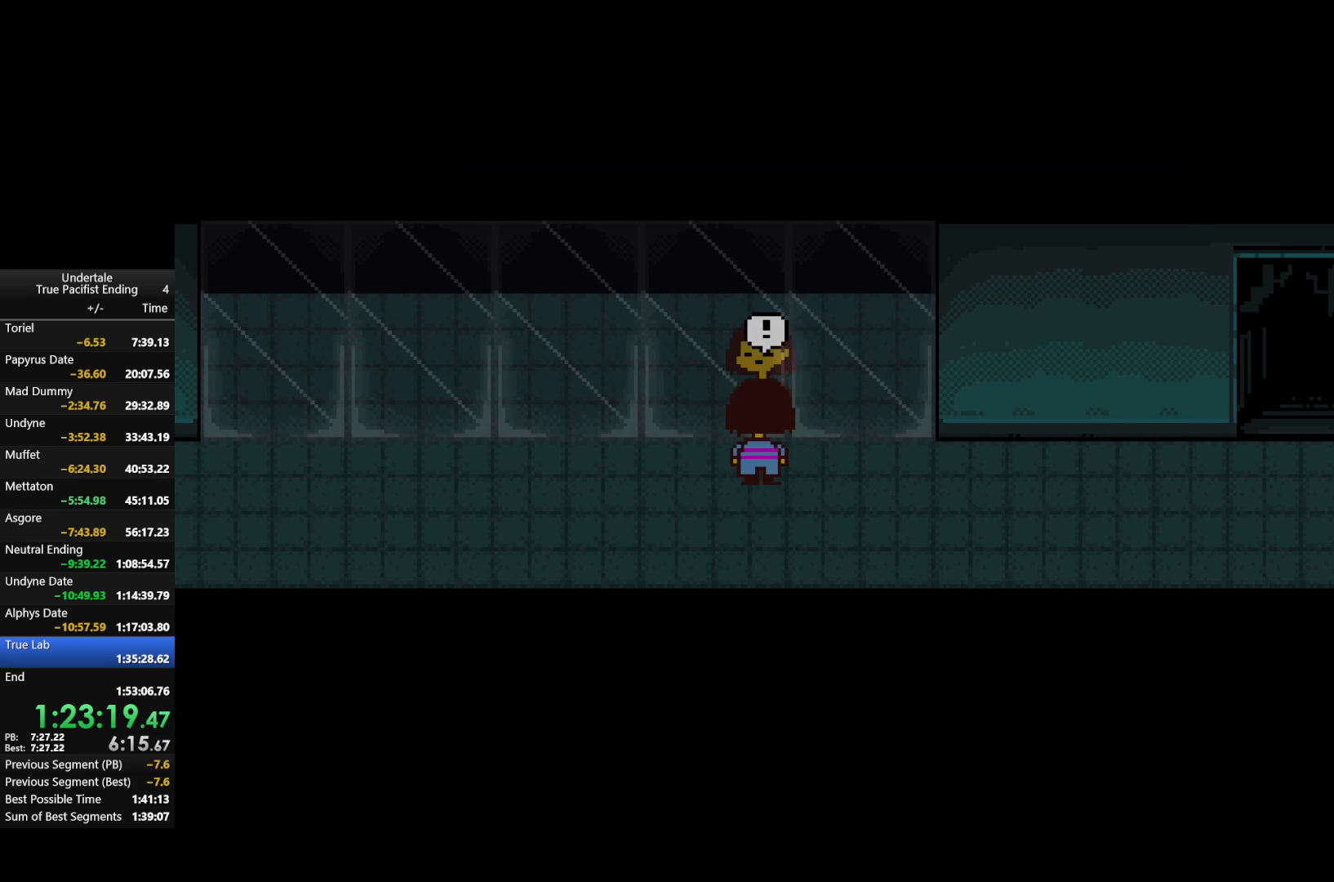
{"keys": ["right", "up"], "events": [[133, "z", "up"], [500, "up", "down"]]}
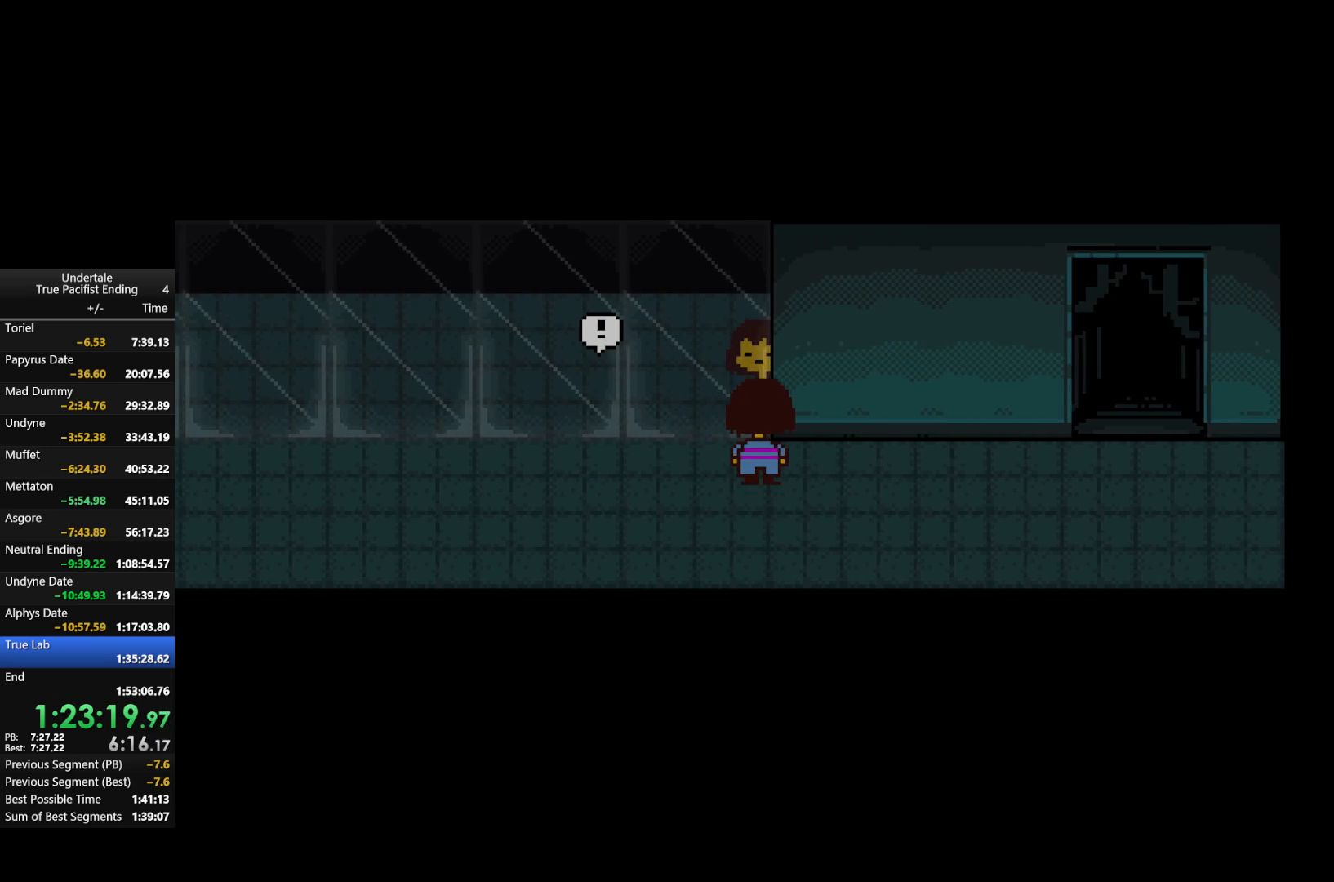
{"keys": ["right", "up"], "events": []}
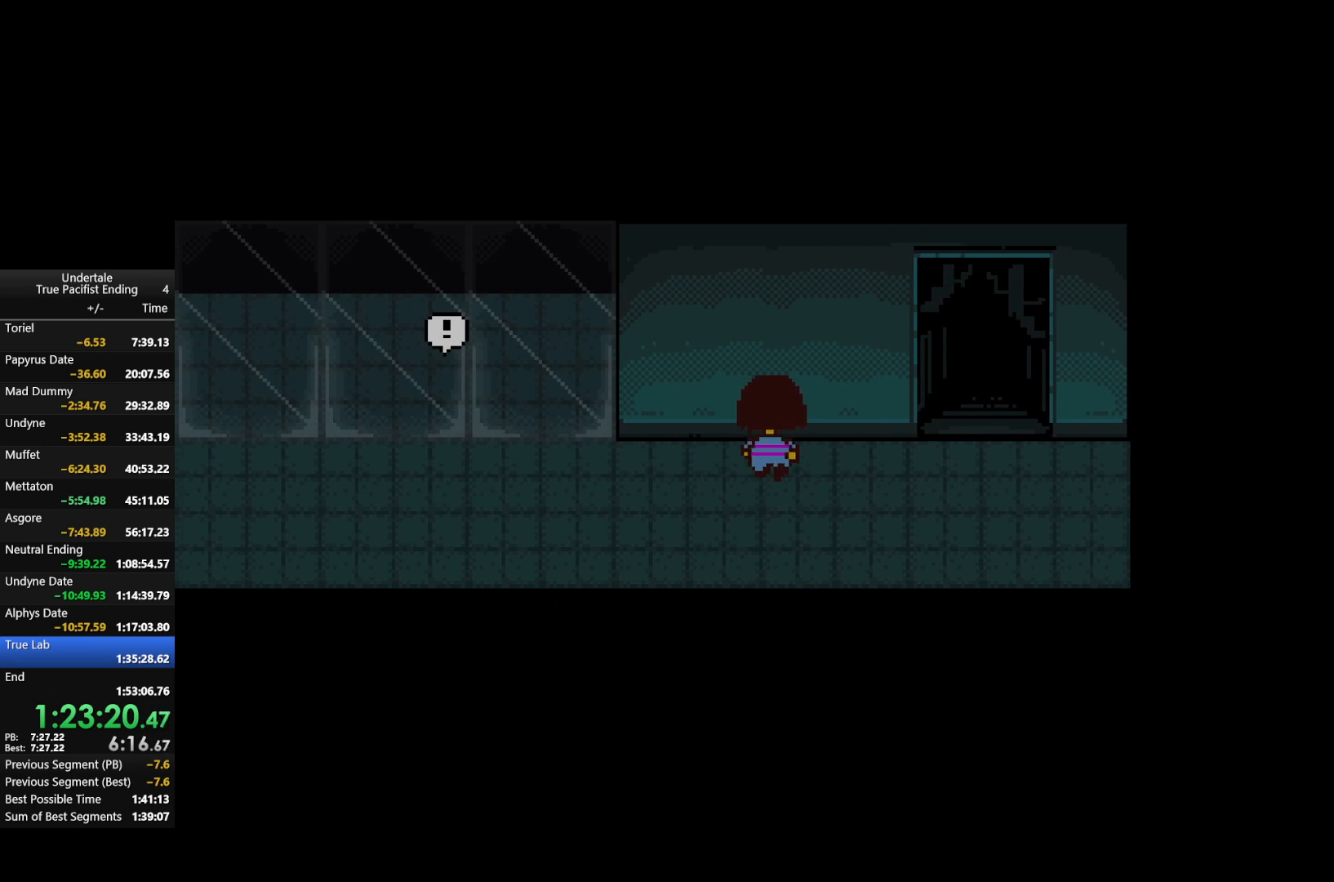
{"keys": ["right", "up"], "events": []}
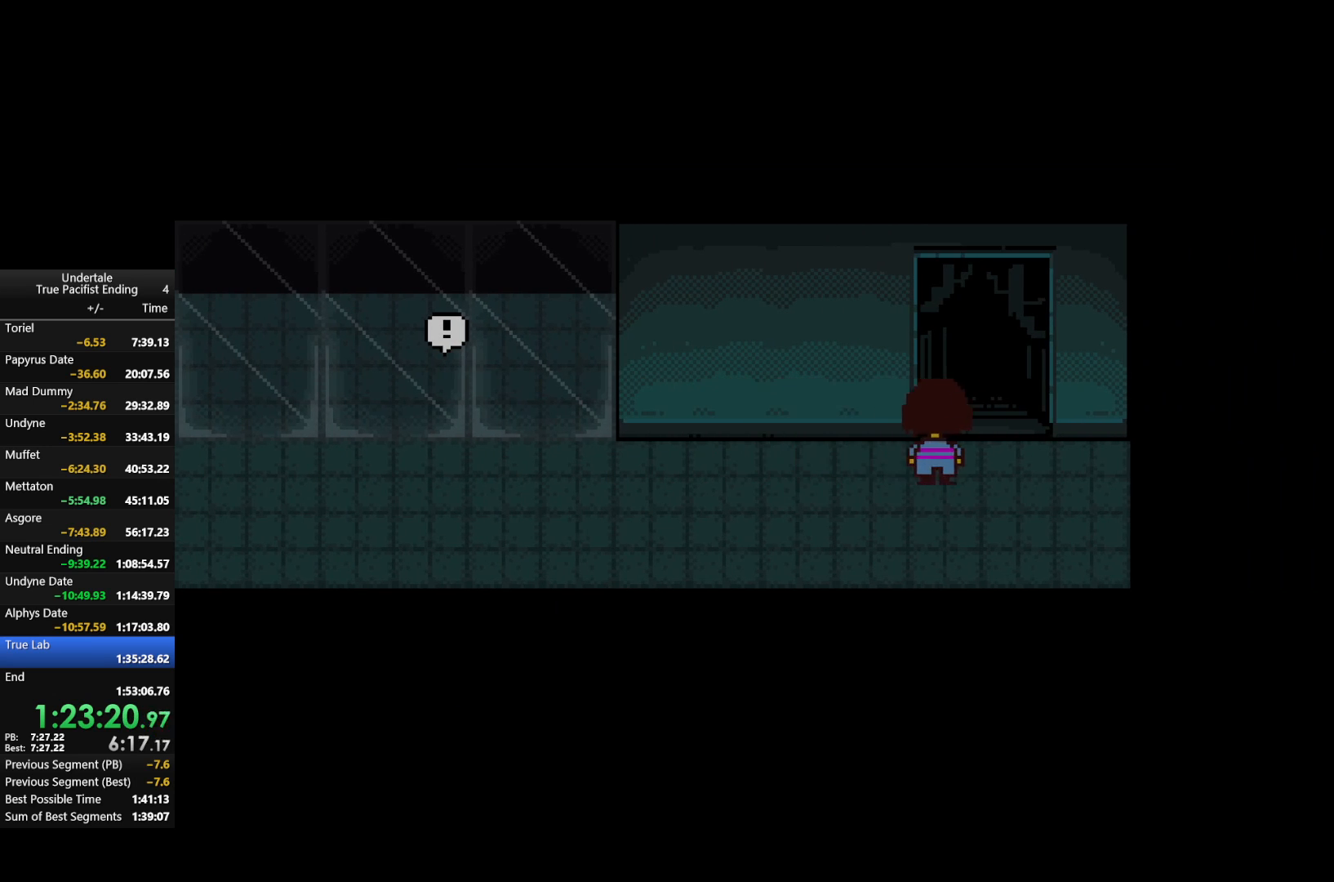
{"keys": ["up"], "events": [[200, "right", "up"]]}
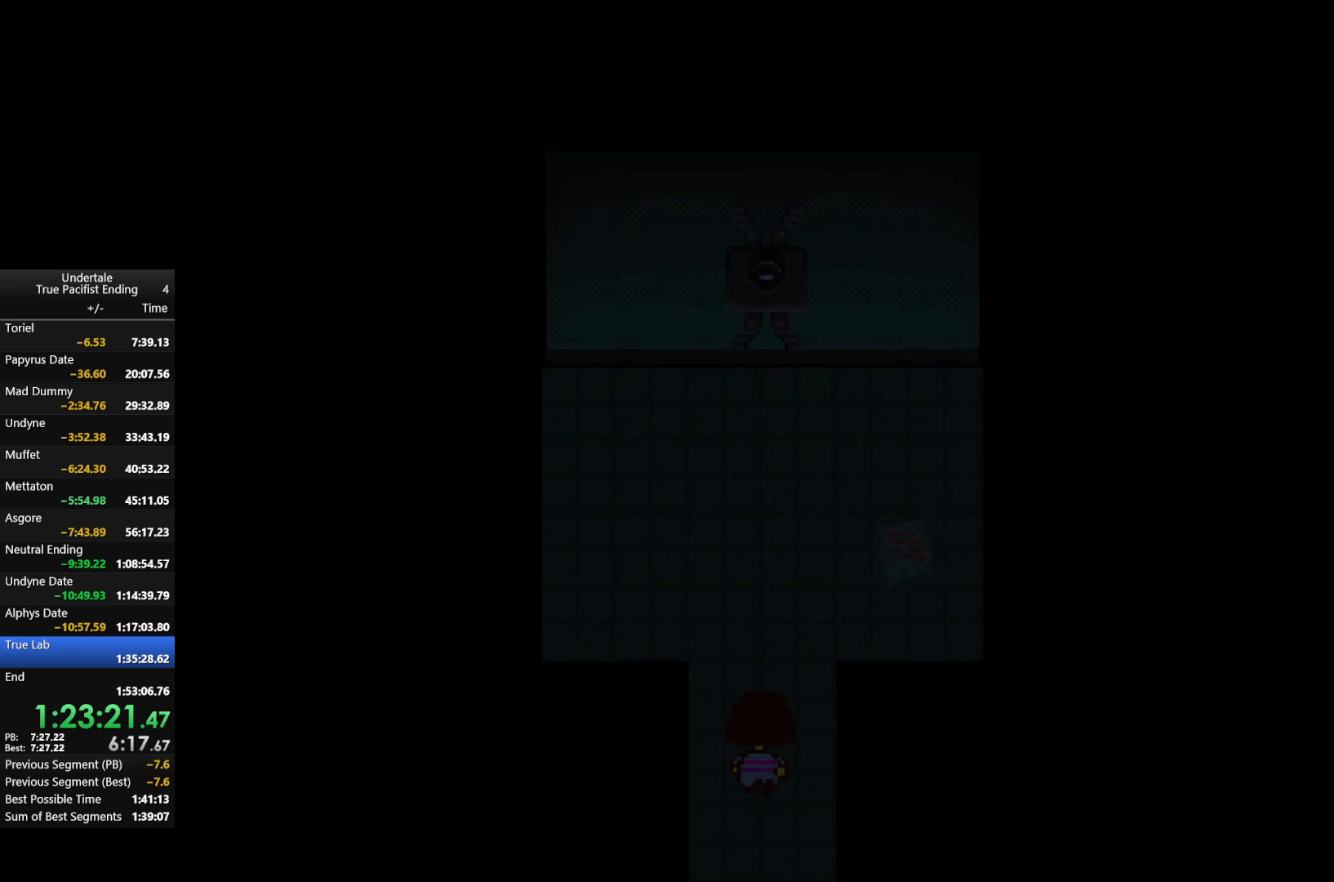
{"keys": ["up"], "events": []}
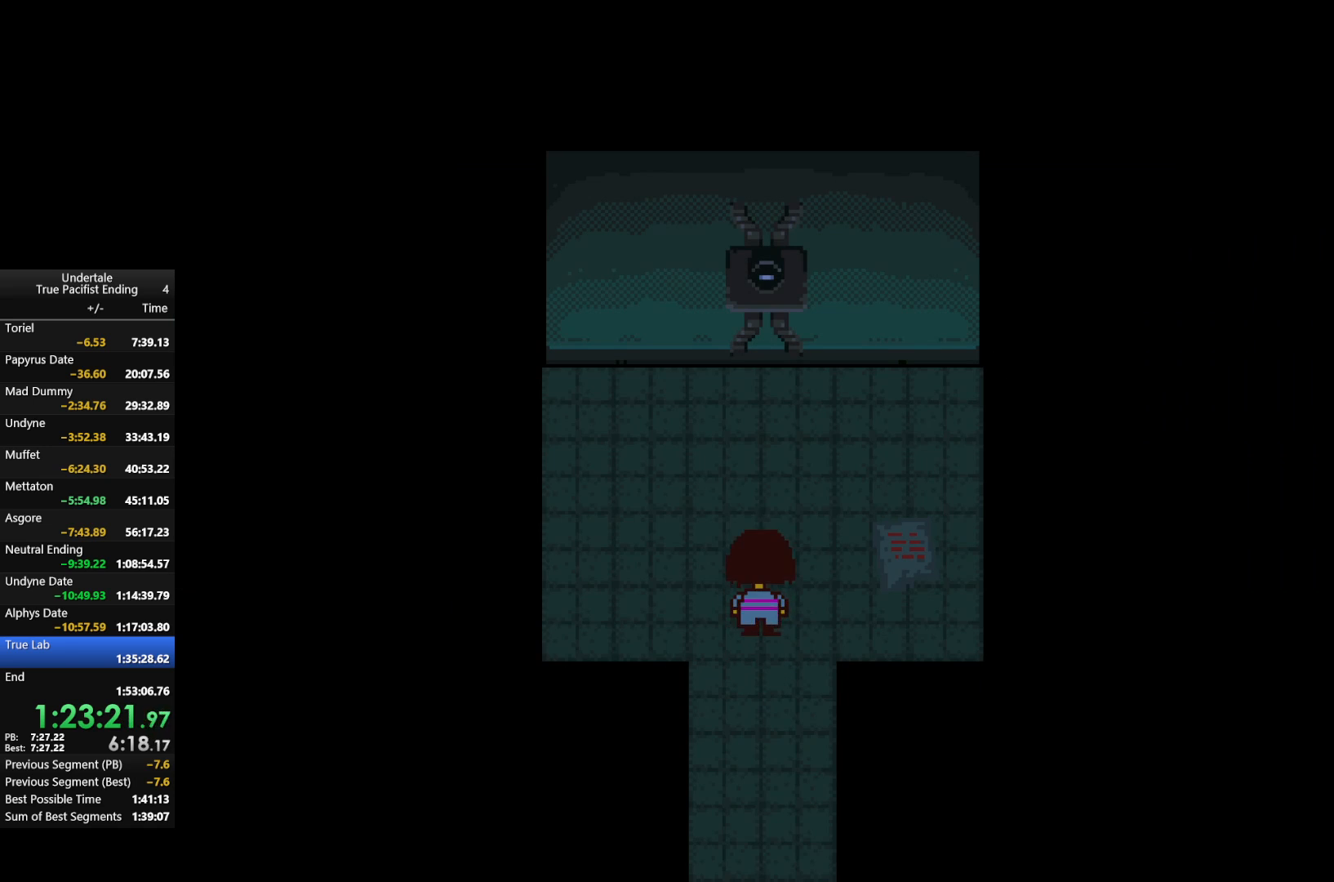
{"keys": ["up"], "events": []}
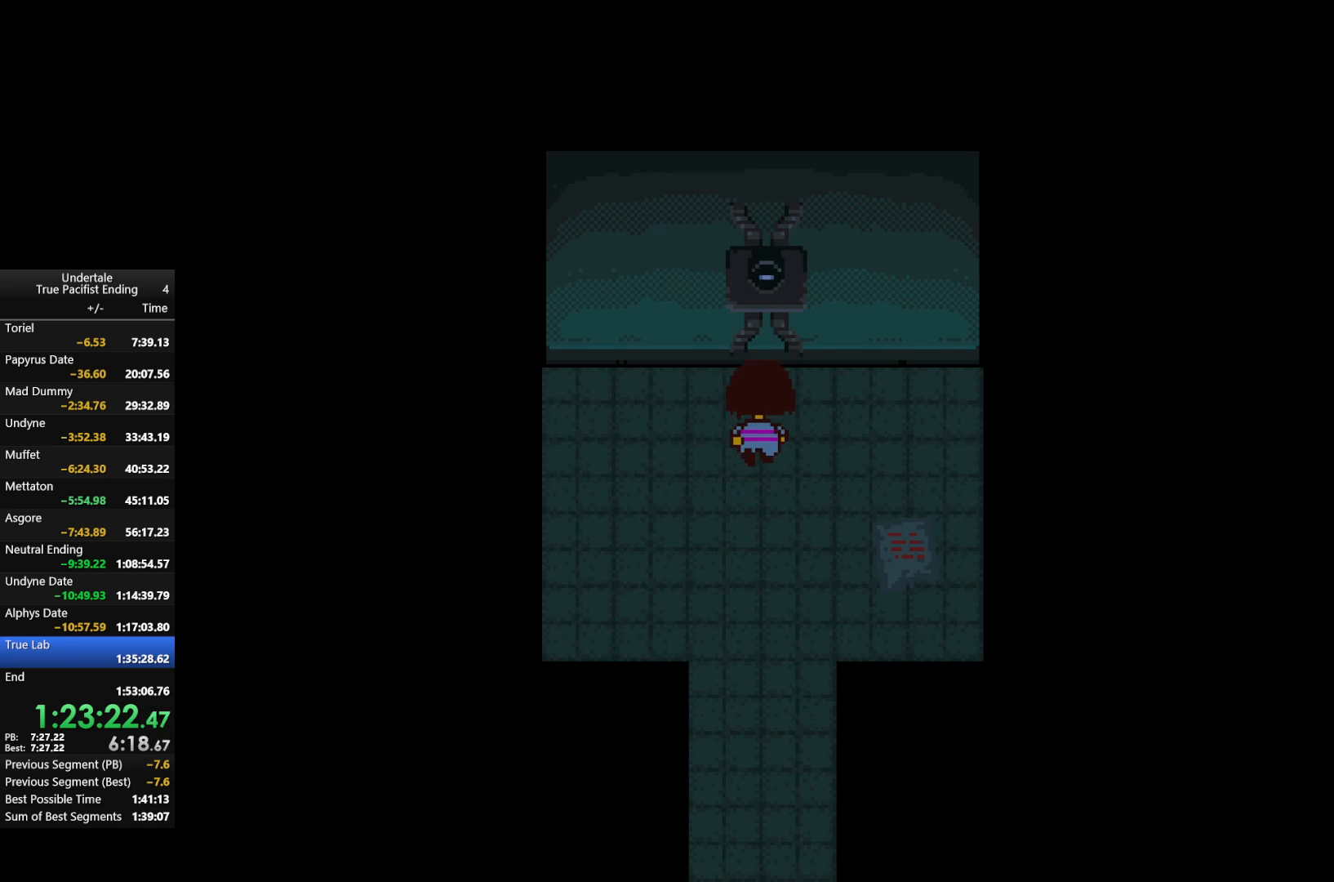
{"keys": ["z"], "events": [[267, "z", "down"], [300, "up", "up"], [300, "x", "down"], [367, "z", "up"], [433, "x", "up"], [500, "z", "down"]]}
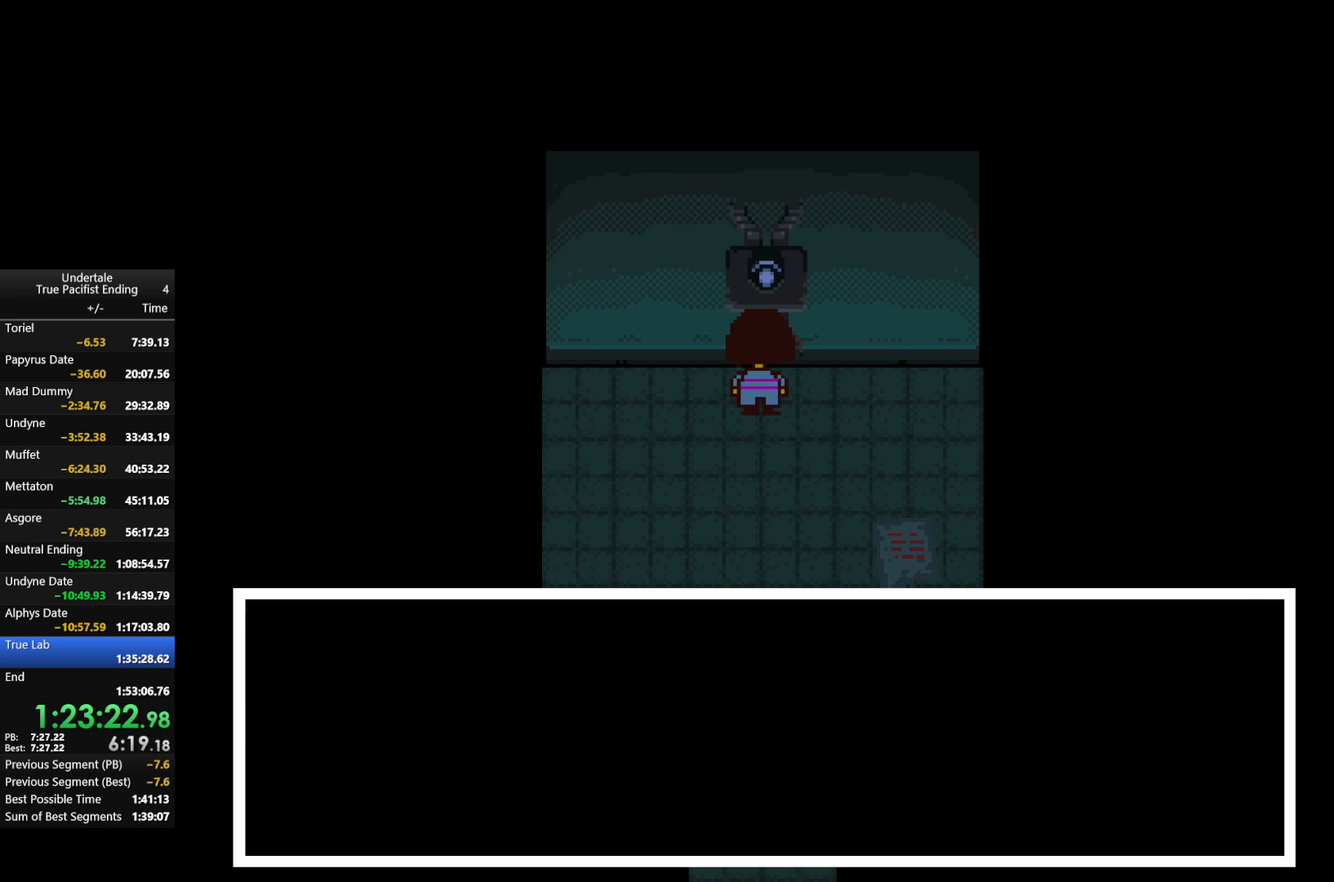
{"keys": ["down"], "events": [[67, "z", "up"], [167, "down", "down"]]}
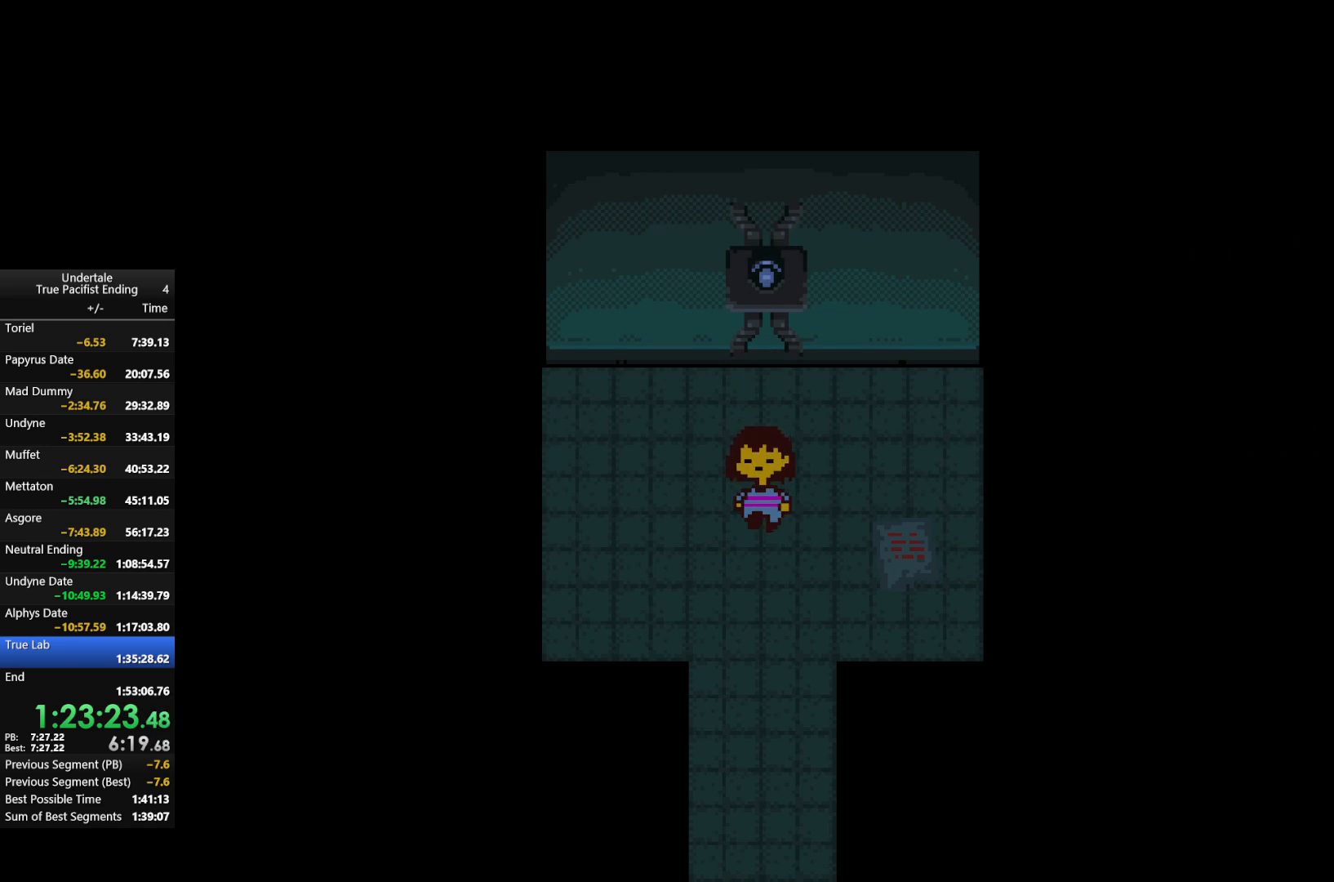
{"keys": ["down", "left"], "events": [[400, "left", "down"]]}
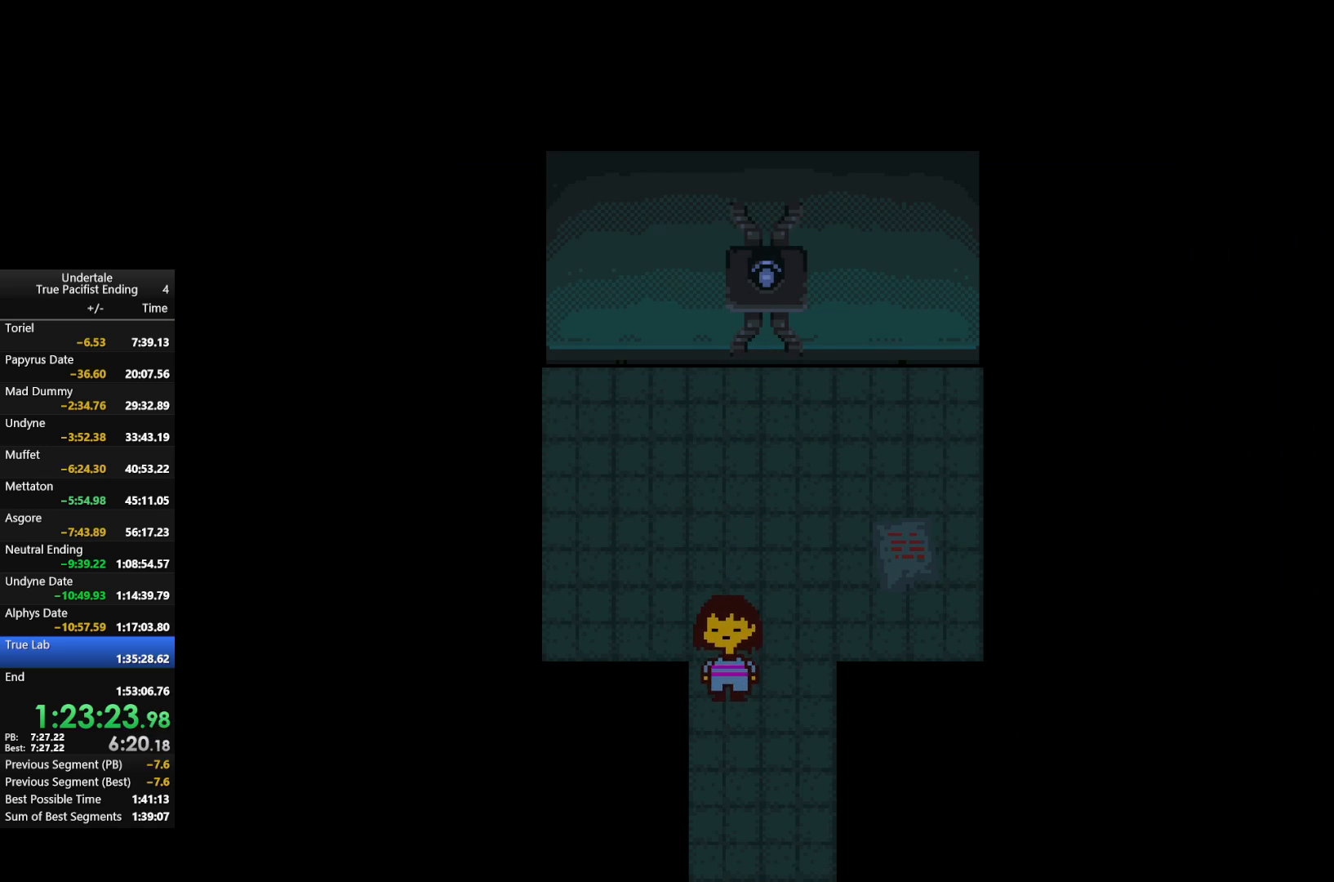
{"keys": [], "events": [[167, "left", "up"], [267, "down", "up"]]}
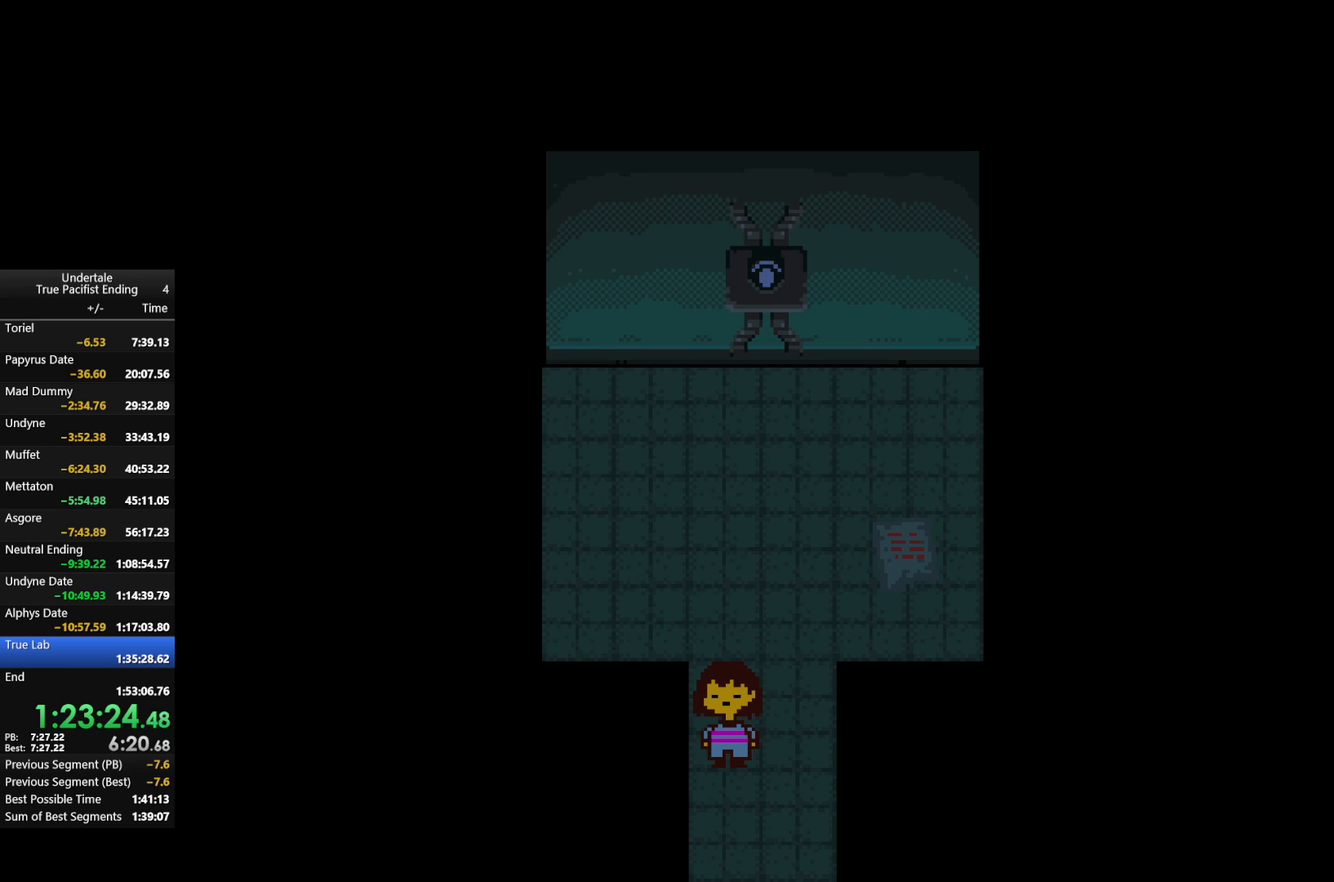
{"keys": [], "events": [[100, "down", "down"], [233, "down", "up"]]}
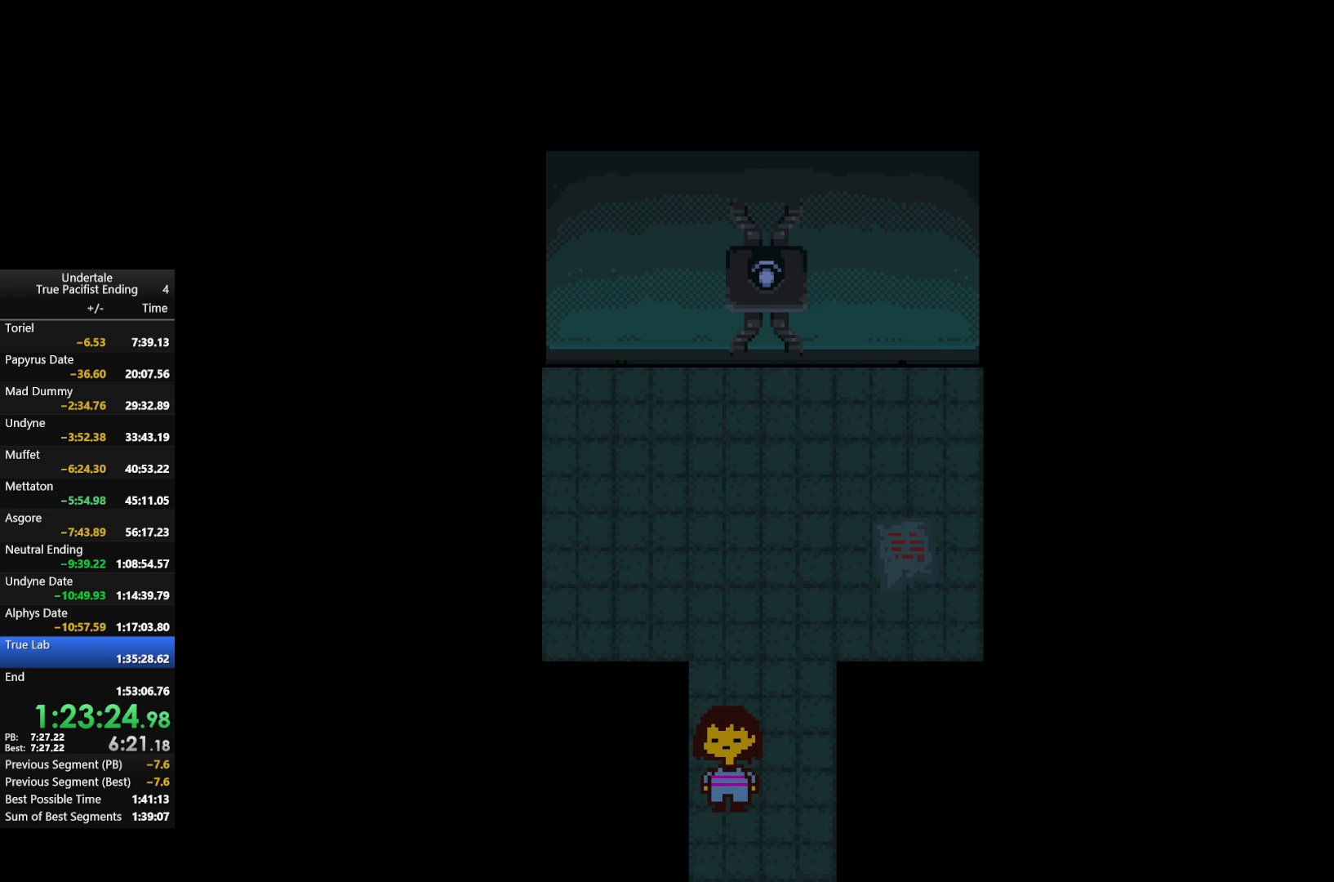
{"keys": ["c"], "events": [[133, "c", "down"], [133, "down", "down"], [200, "down", "up"], [233, "c", "up"], [433, "c", "down"]]}
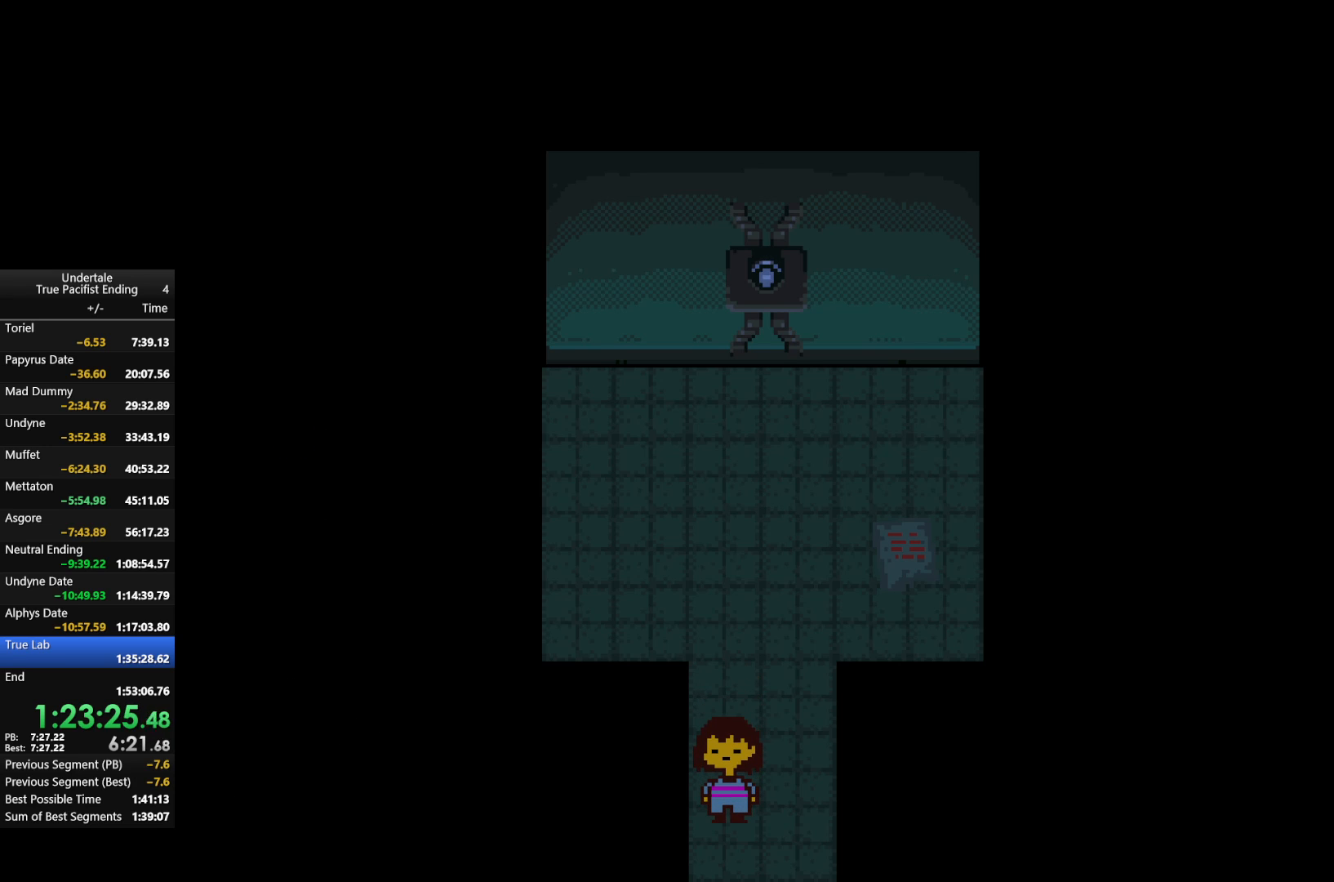
{"keys": [], "events": [[33, "c", "up"], [267, "c", "down"], [267, "down", "down"], [300, "down", "up"], [367, "c", "up"]]}
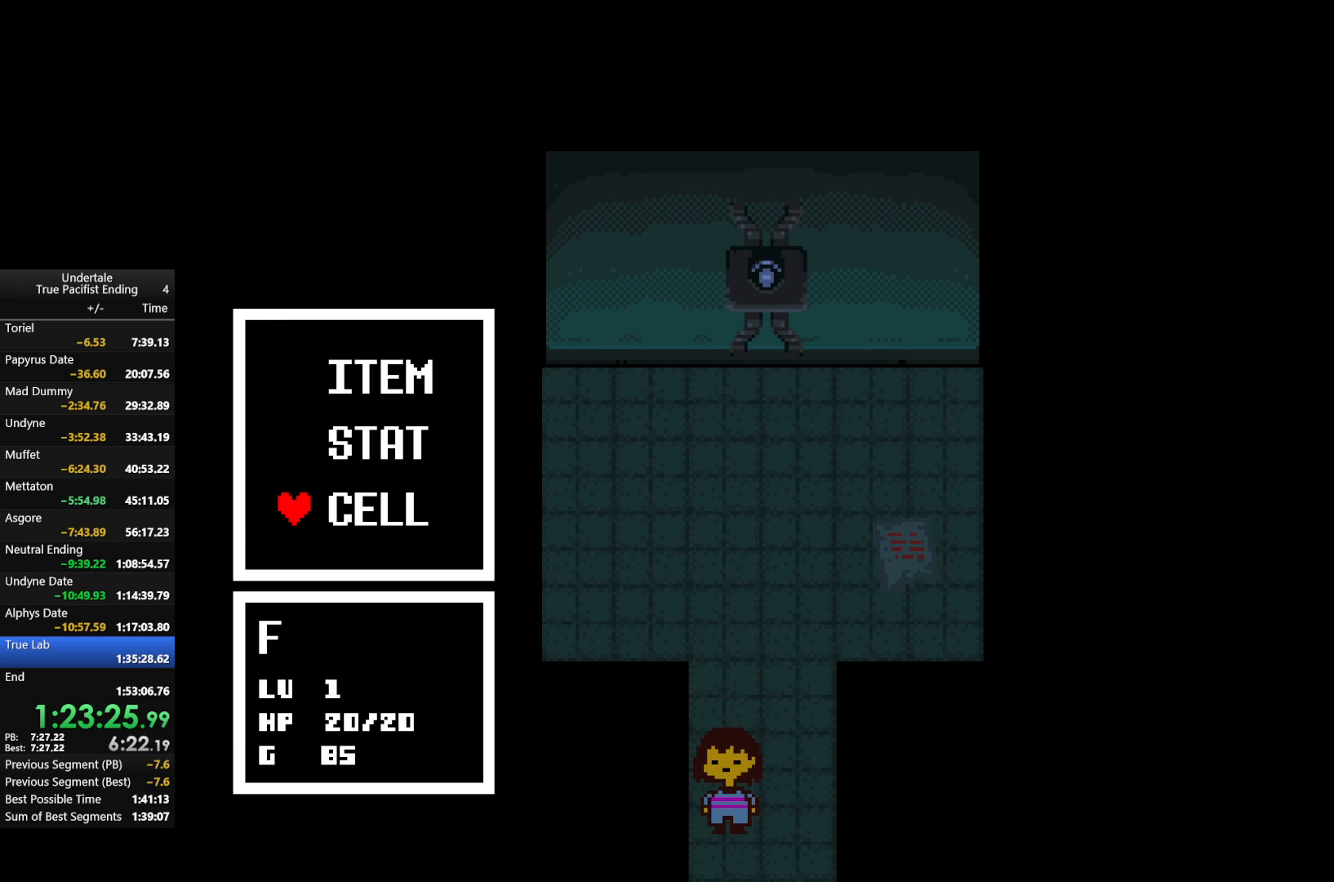
{"keys": [], "events": [[133, "c", "down"], [167, "c", "up"], [400, "c", "down"], [400, "down", "down"], [467, "down", "up"], [500, "c", "up"]]}
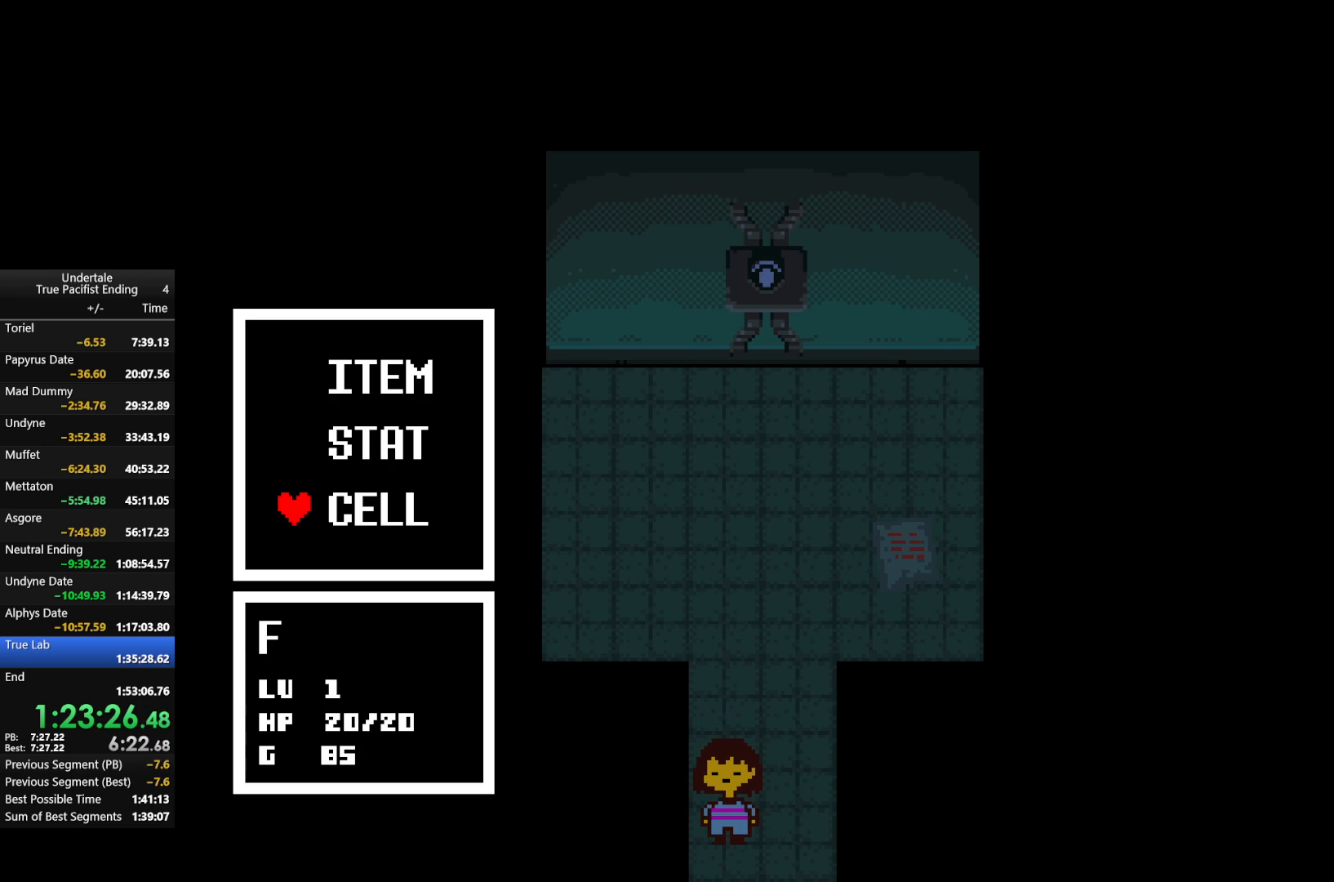
{"keys": ["up"], "events": [[433, "up", "down"]]}
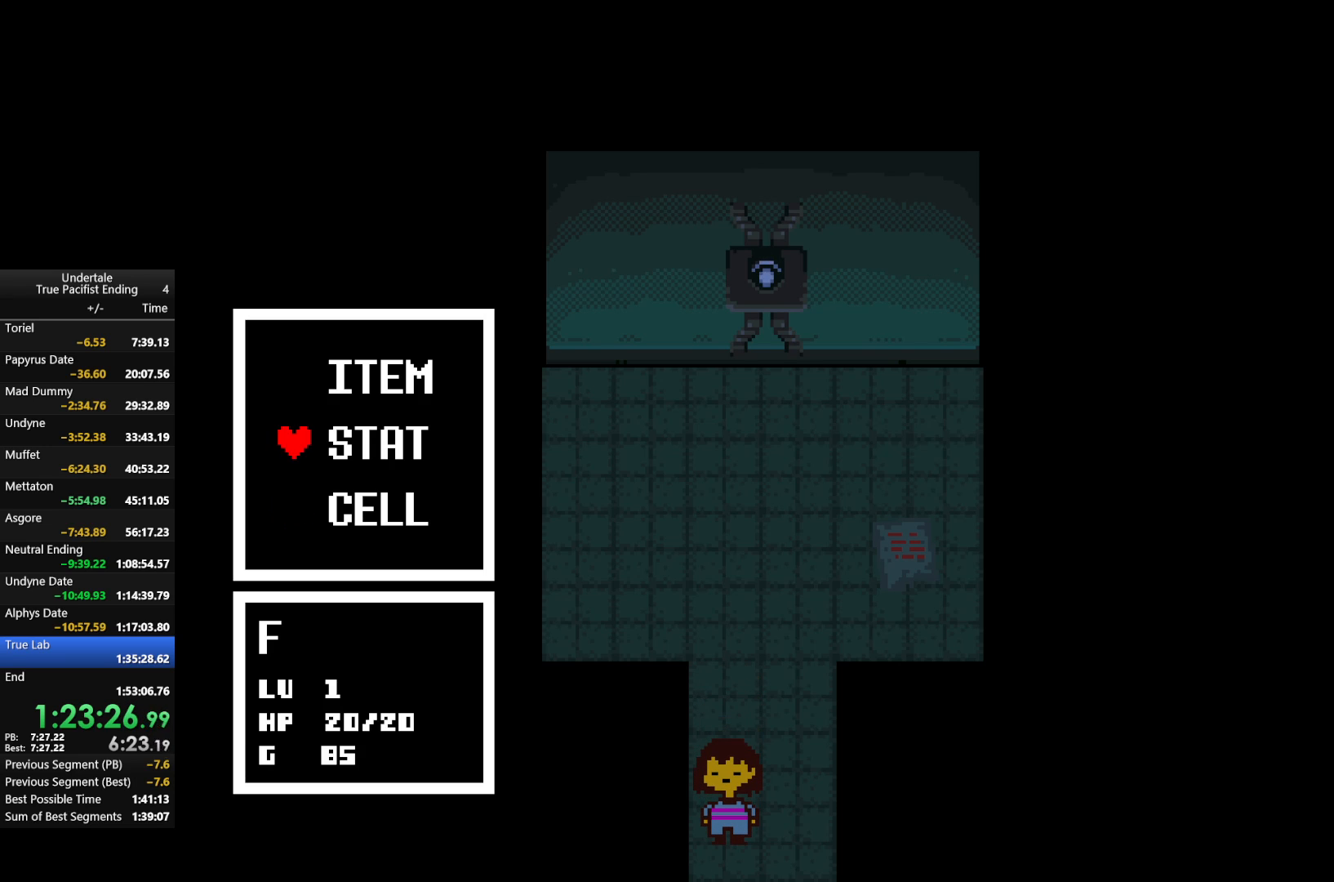
{"keys": [], "events": [[33, "up", "up"], [100, "up", "down"], [200, "up", "up"], [267, "up", "down"], [300, "up", "up"]]}
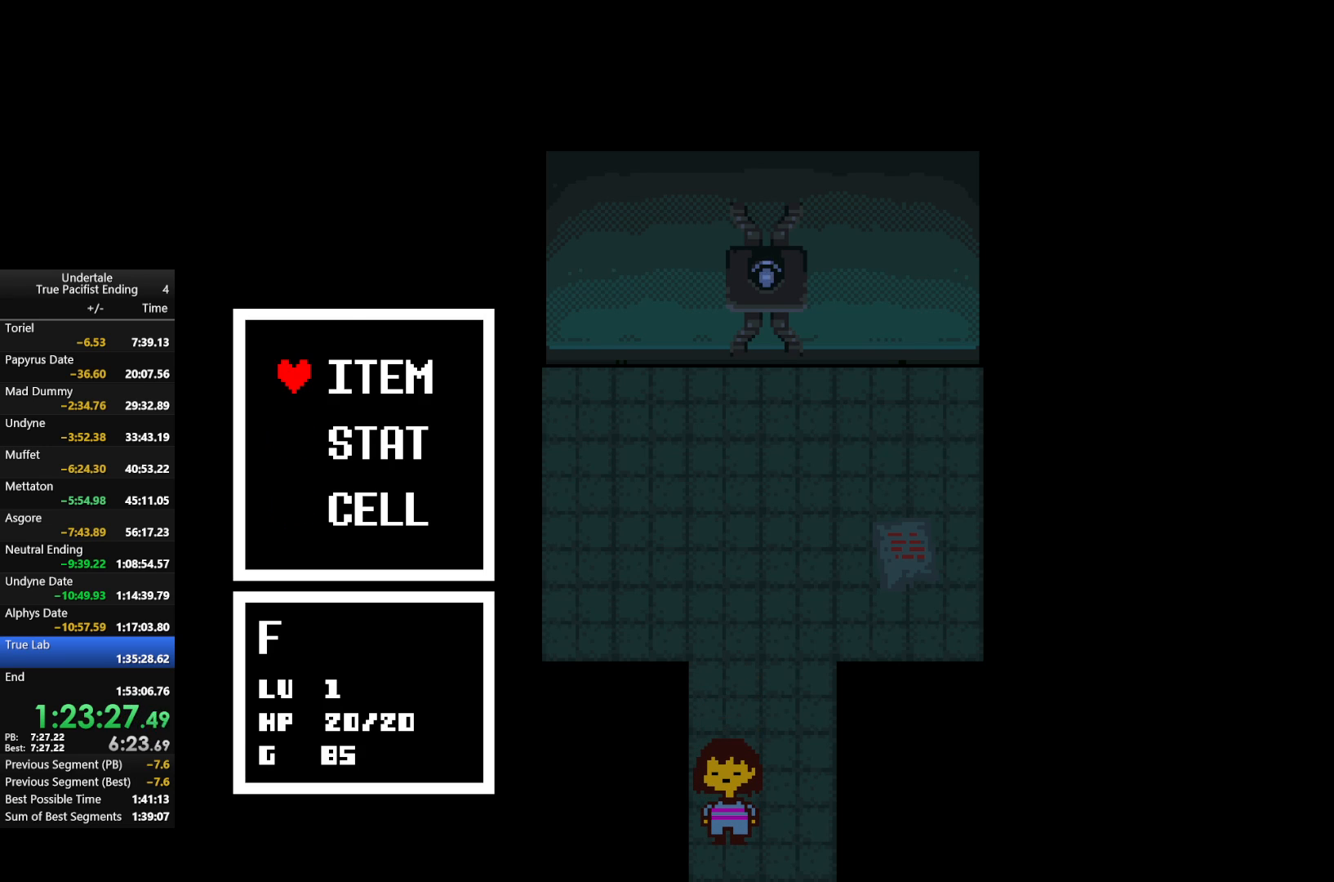
{"keys": ["down", "left"], "events": [[33, "z", "down"], [133, "z", "up"], [267, "z", "down"], [367, "z", "up"], [467, "down", "down"], [467, "left", "down"]]}
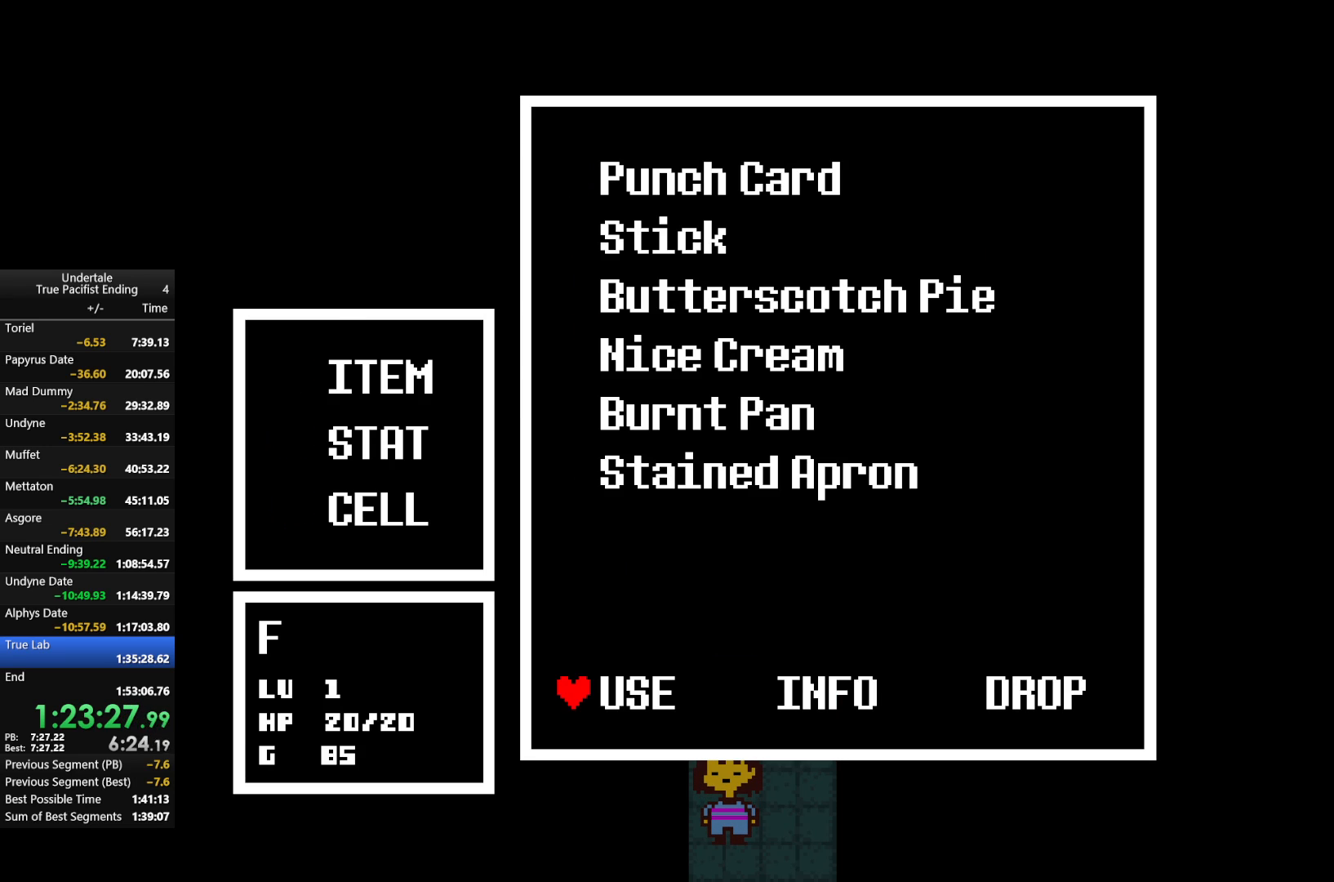
{"keys": ["z"], "events": [[233, "z", "down"], [300, "down", "up"], [300, "left", "up"], [300, "x", "down"], [333, "z", "up"], [400, "x", "up"], [433, "z", "down"]]}
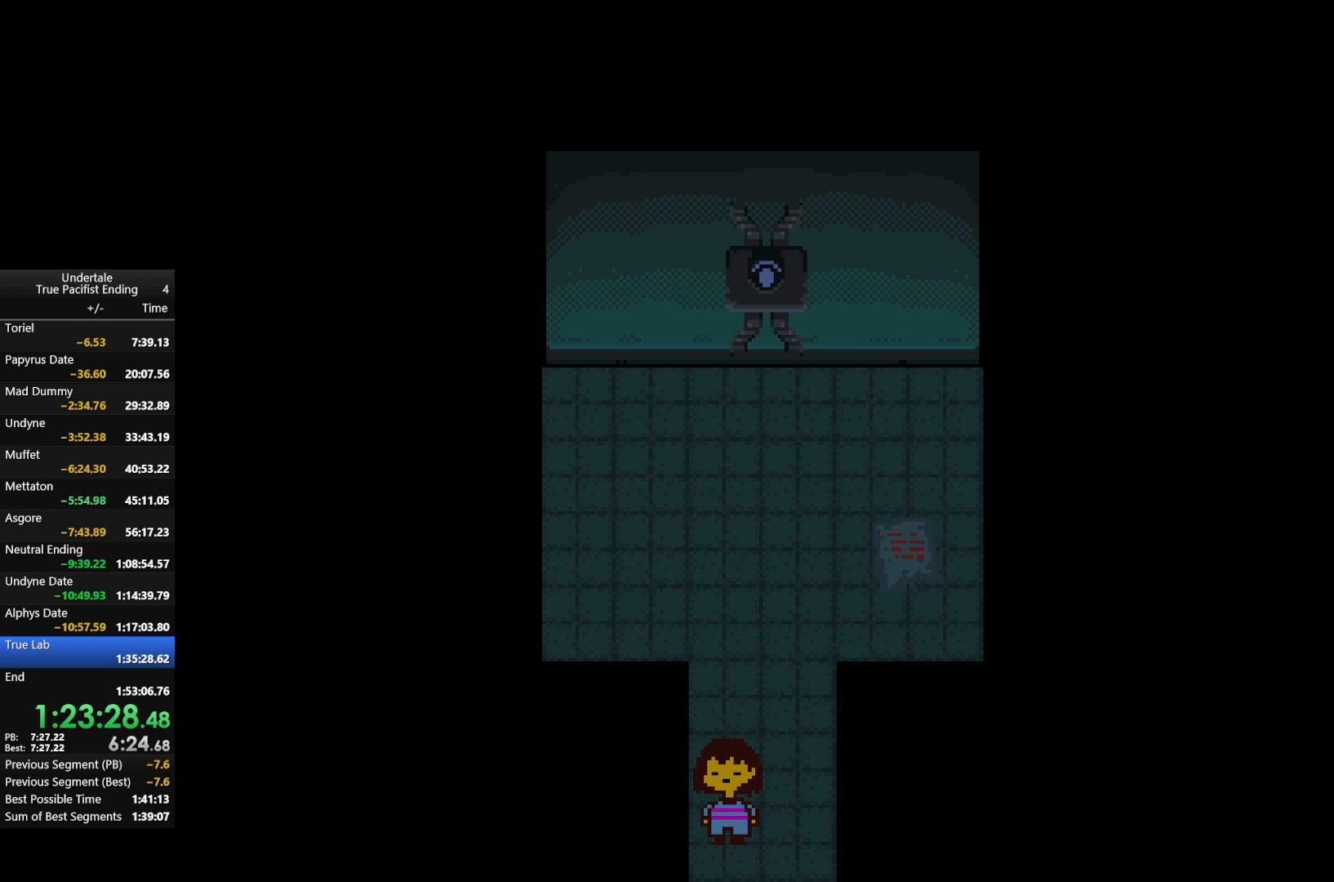
{"keys": [], "events": [[33, "x", "down"], [33, "z", "up"], [67, "x", "up"], [133, "z", "down"], [200, "x", "down"], [267, "x", "up"], [267, "z", "up"]]}
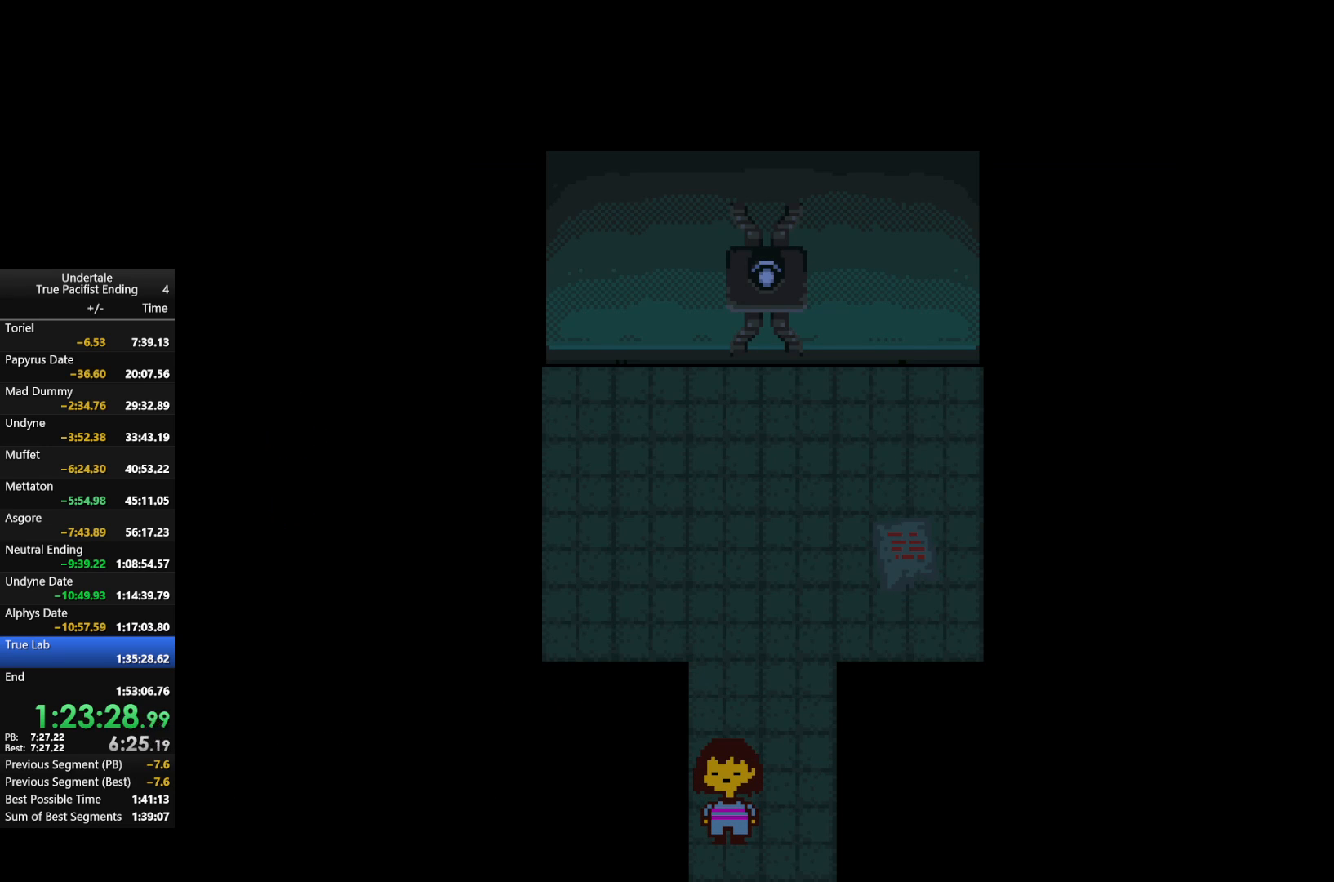
{"keys": [], "events": [[367, "z", "down"], [467, "z", "up"]]}
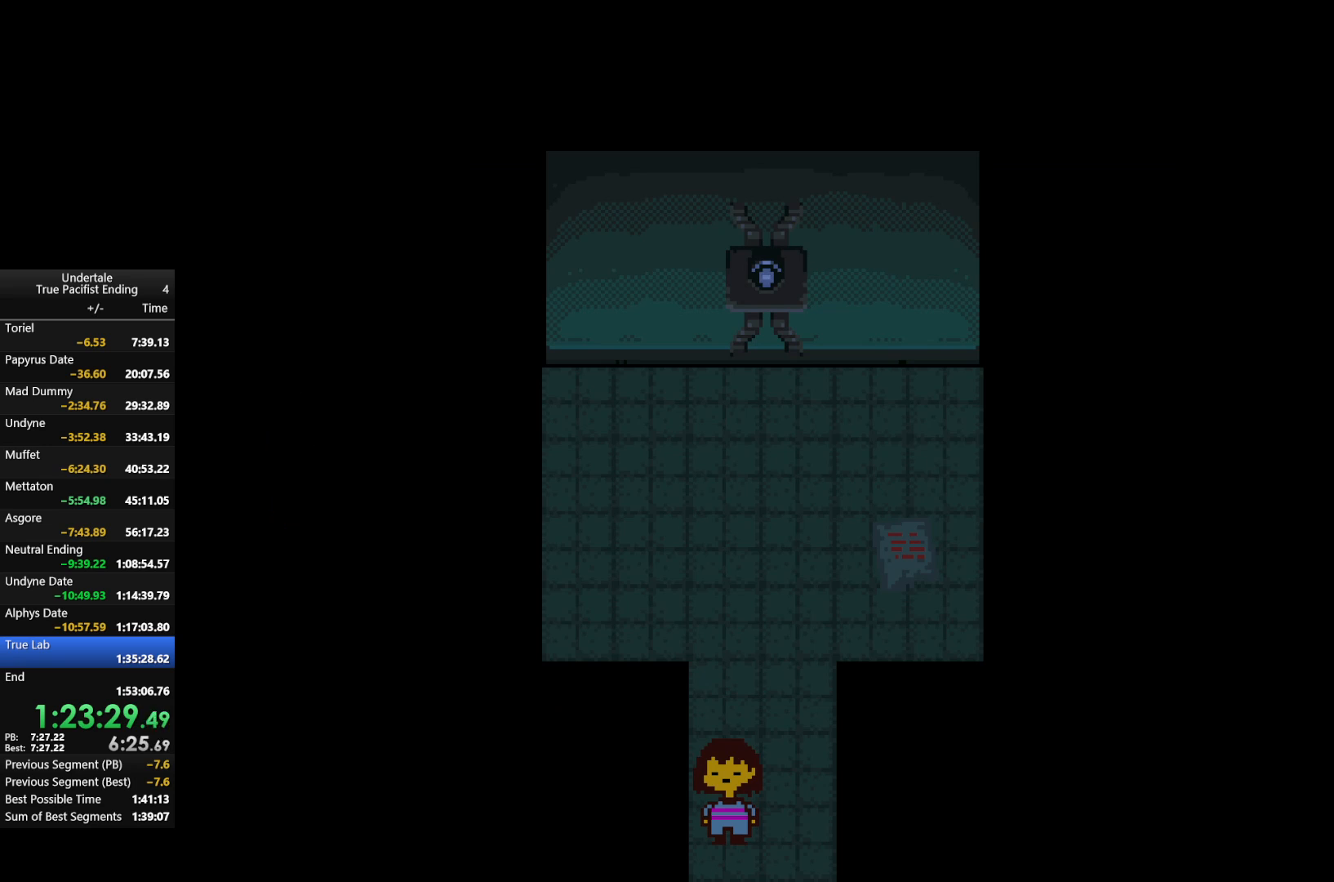
{"keys": [], "events": []}
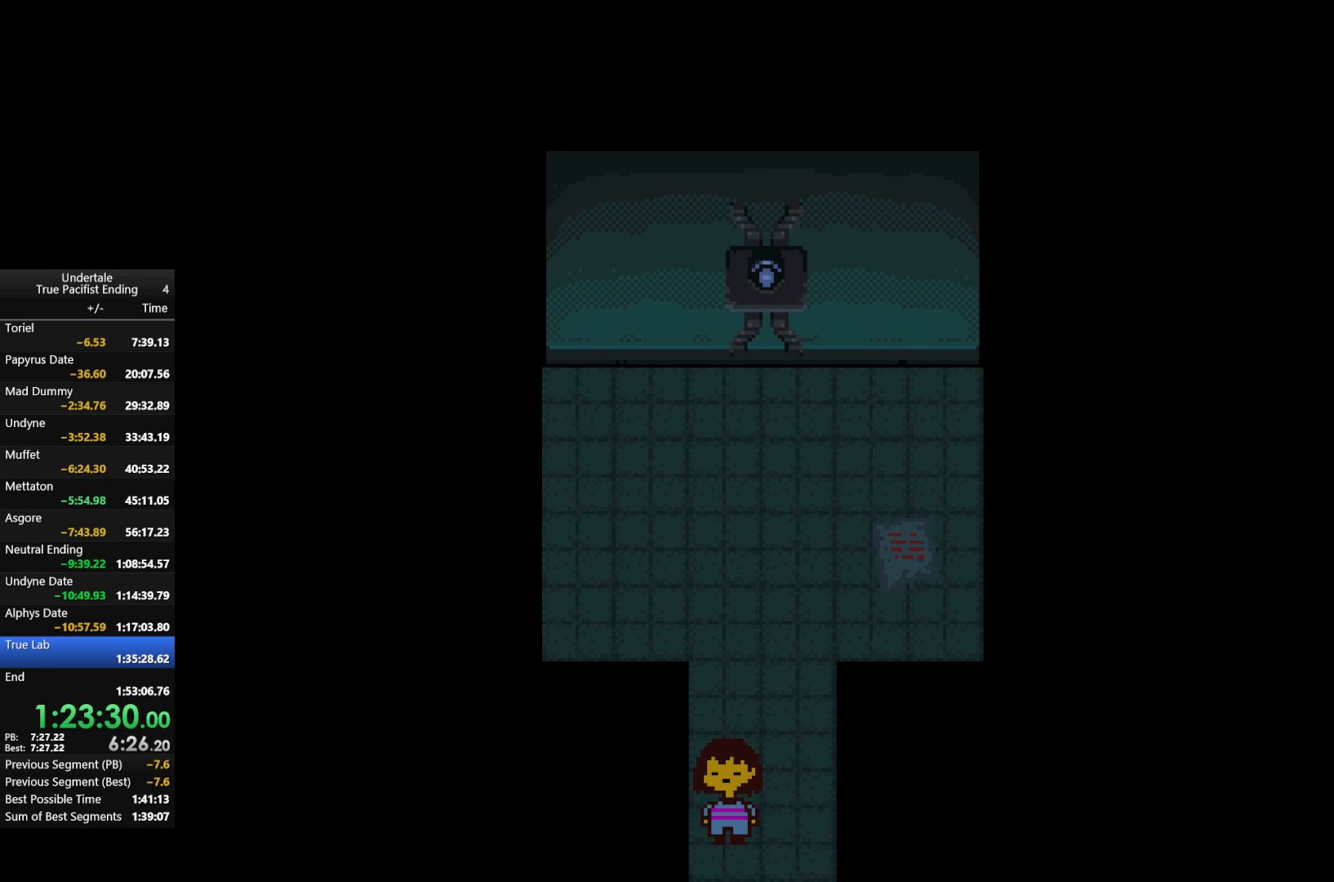
{"keys": [], "events": [[367, "c", "down"], [433, "c", "up"]]}
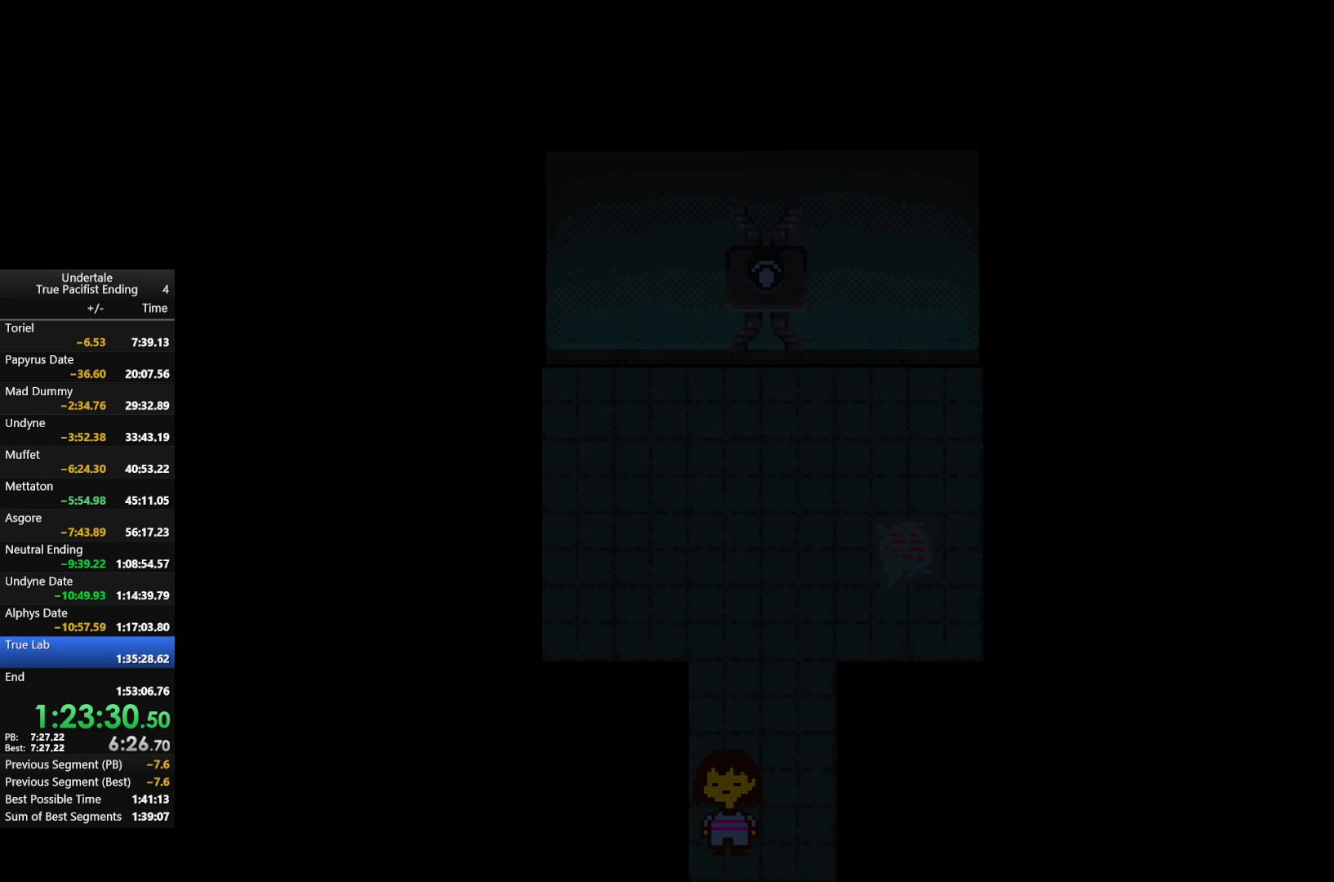
{"keys": ["up"], "events": [[267, "up", "down"]]}
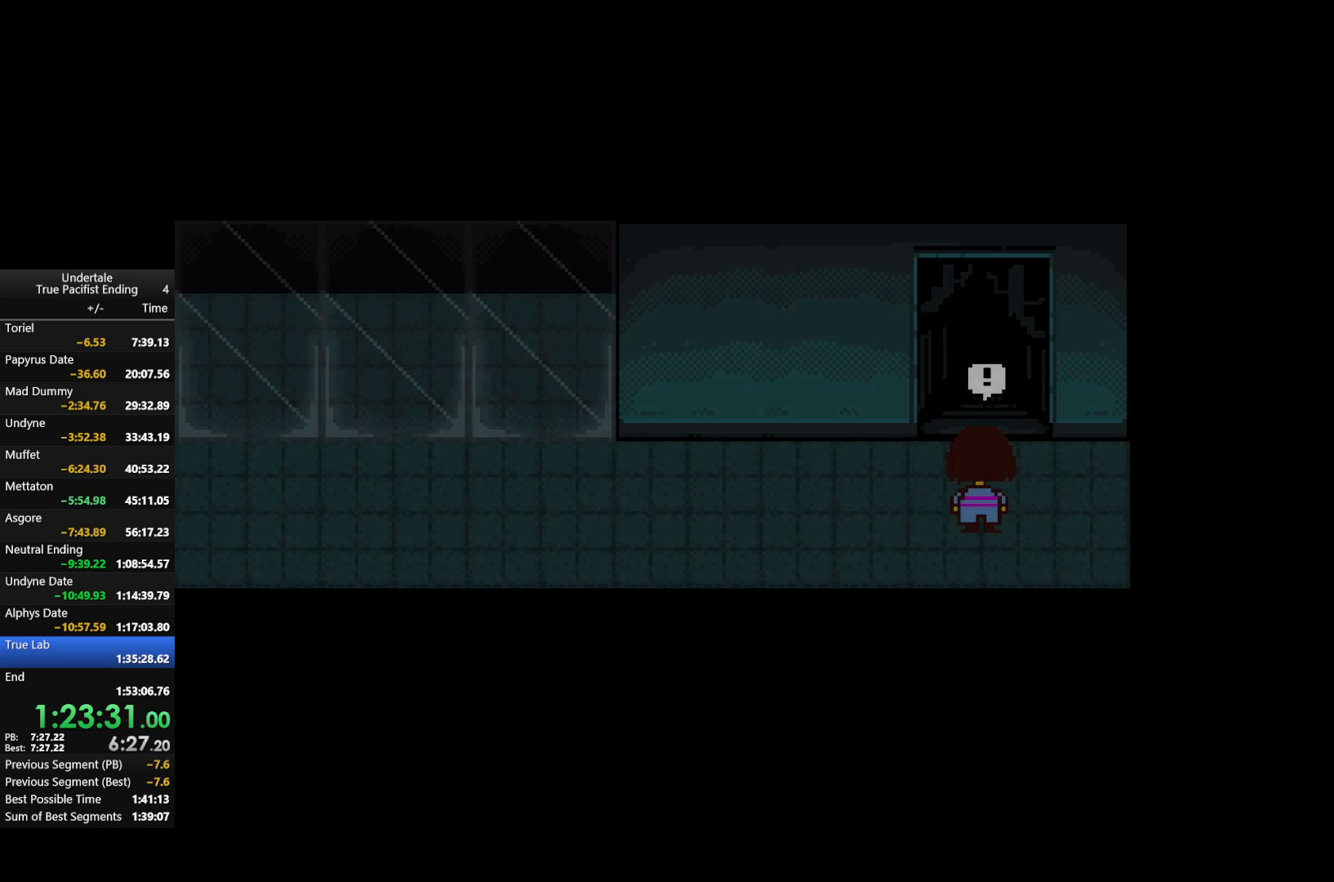
{"keys": ["left", "up"], "events": [[333, "z", "down"], [367, "c", "down"], [367, "left", "down"], [367, "x", "down"], [433, "z", "up"], [467, "c", "up"], [467, "x", "up"]]}
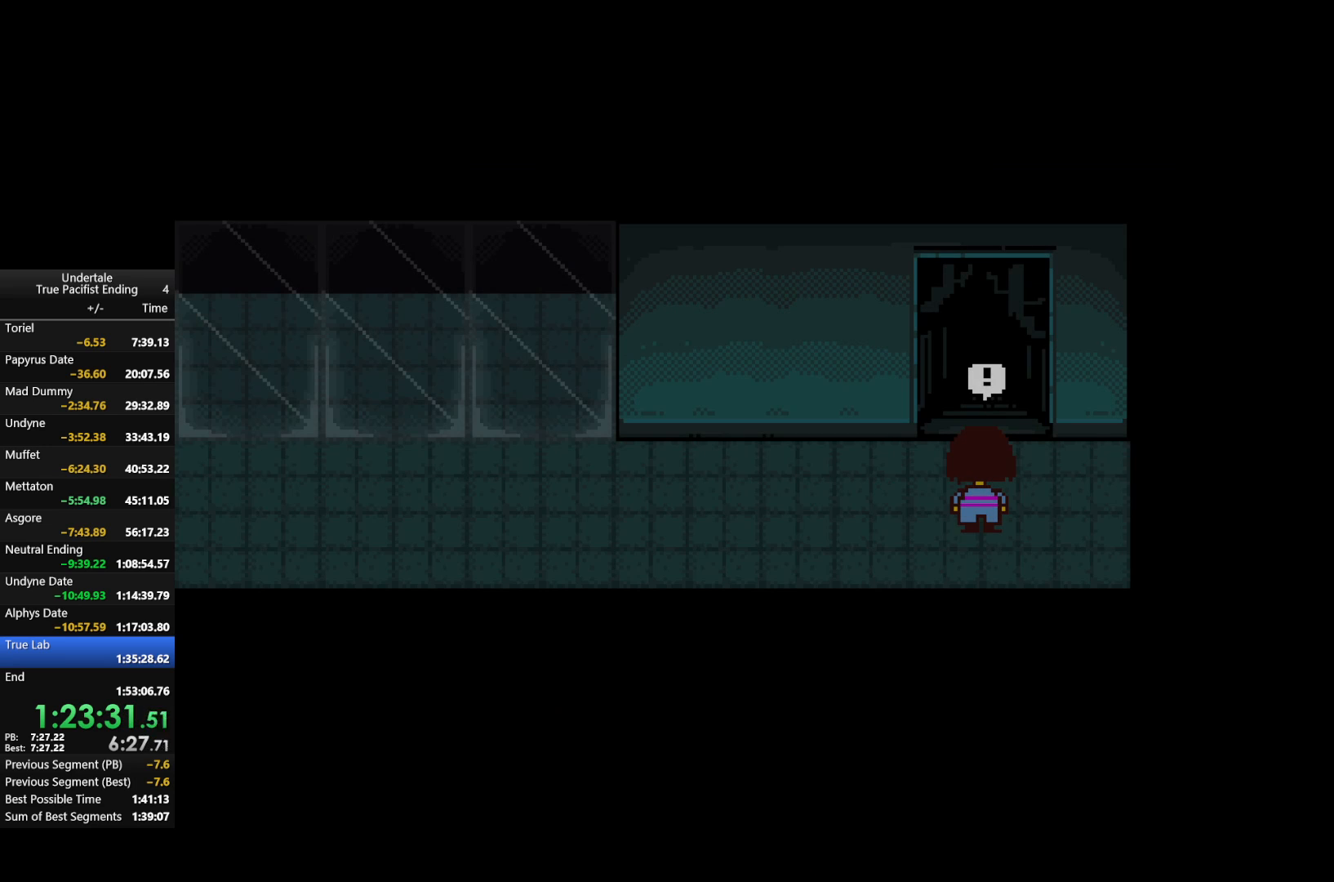
{"keys": [], "events": [[33, "z", "down"], [133, "left", "up"], [133, "up", "up"], [133, "x", "down"], [167, "z", "up"], [267, "x", "up"]]}
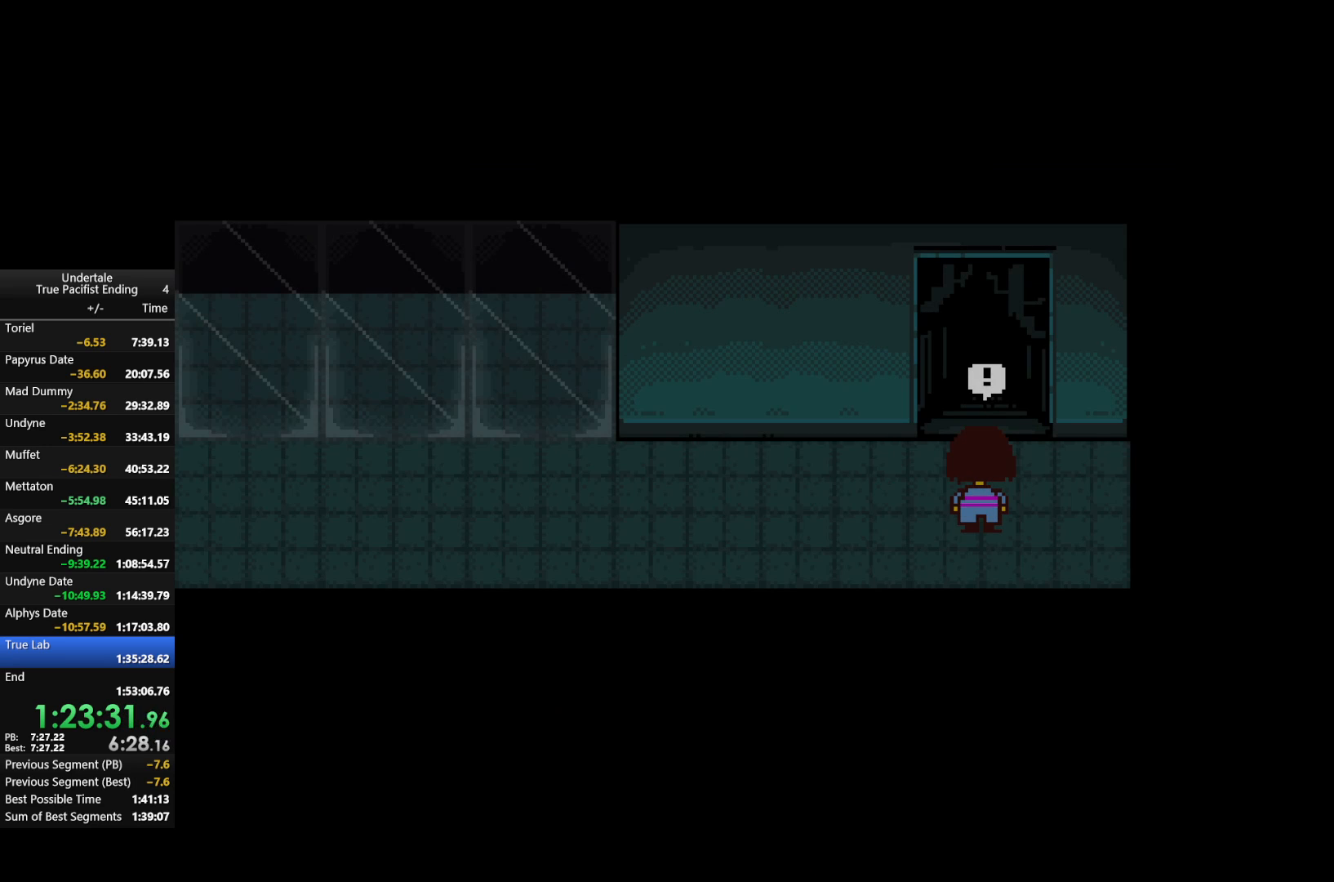
{"keys": [], "events": []}
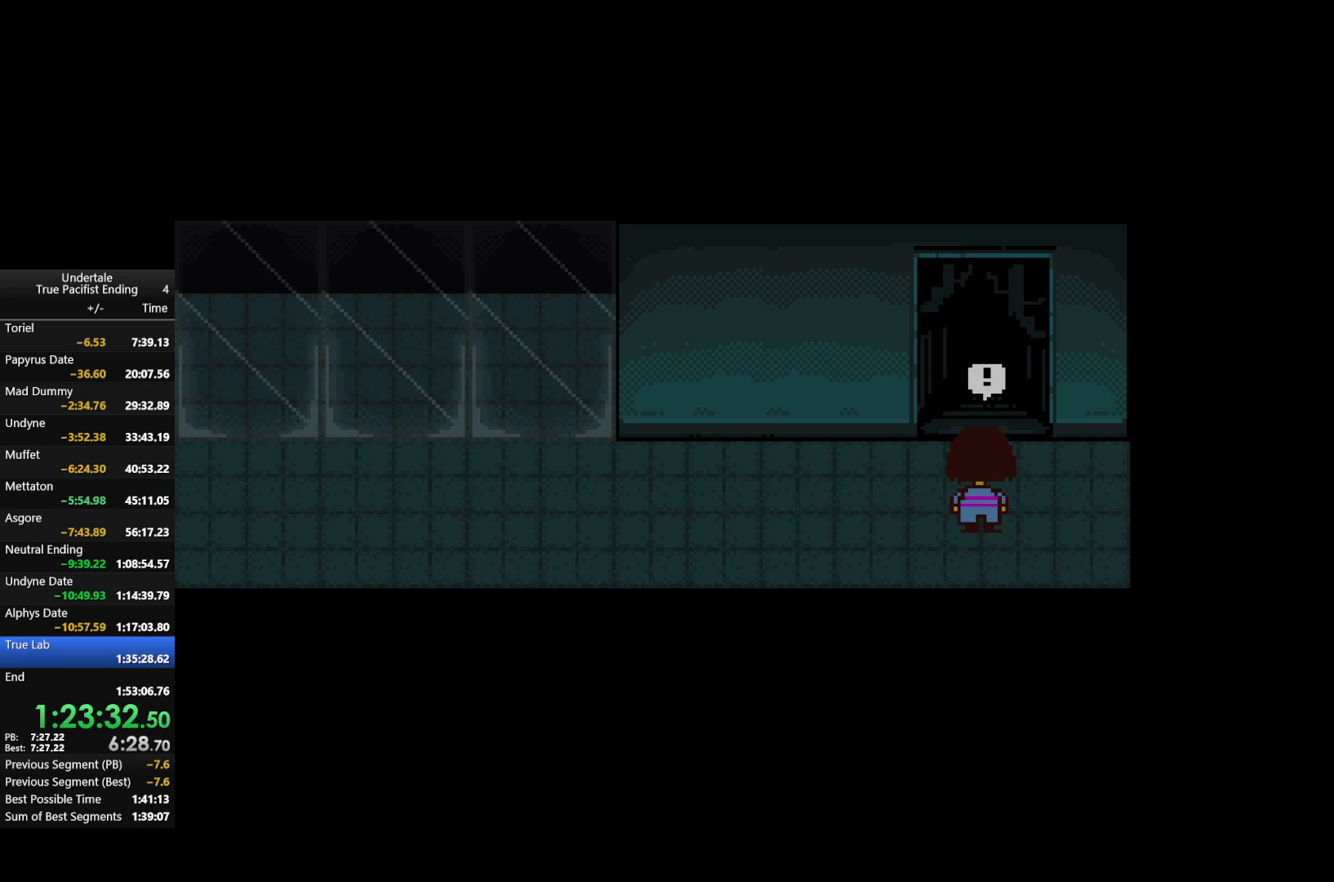
{"keys": [], "events": []}
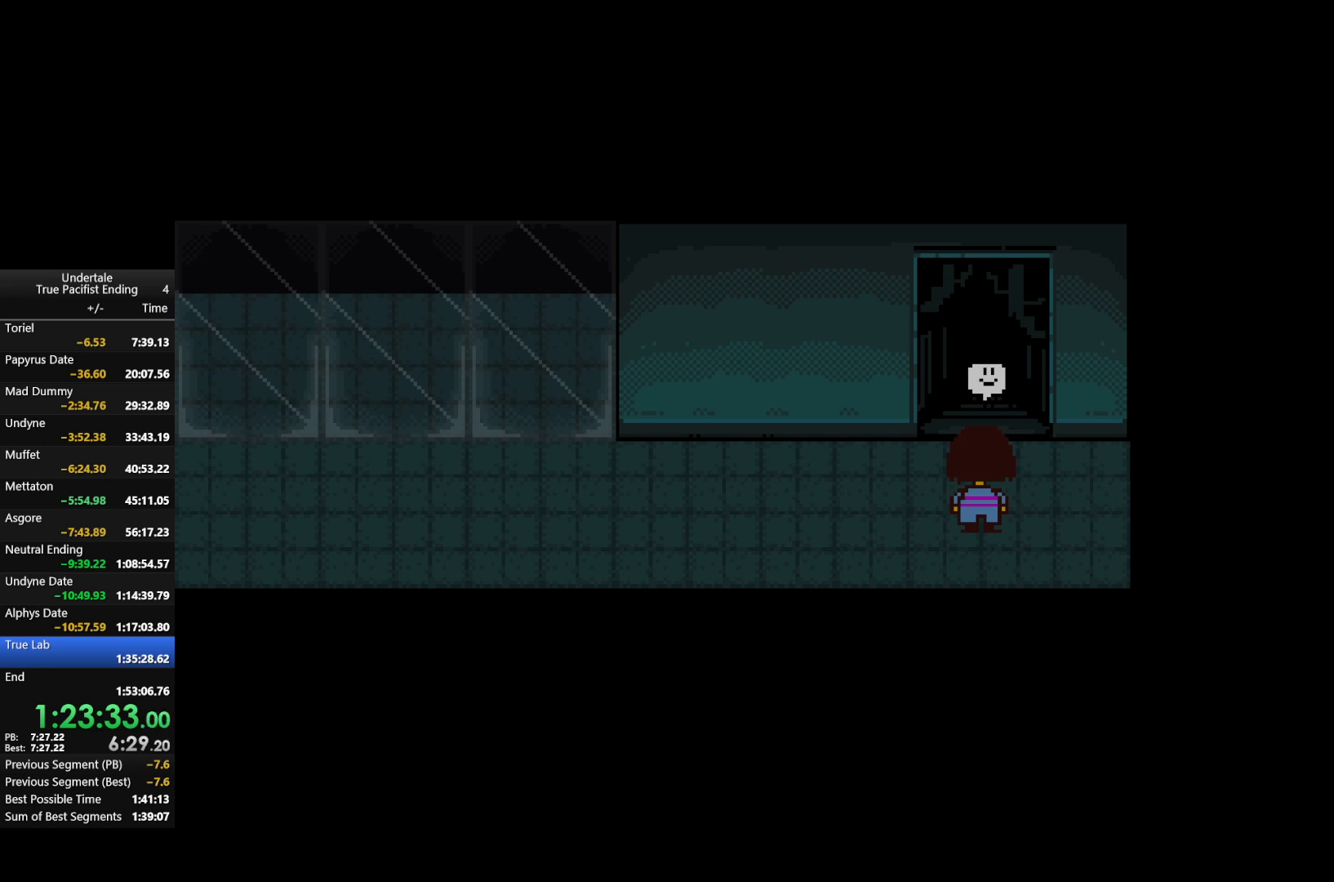
{"keys": [], "events": []}